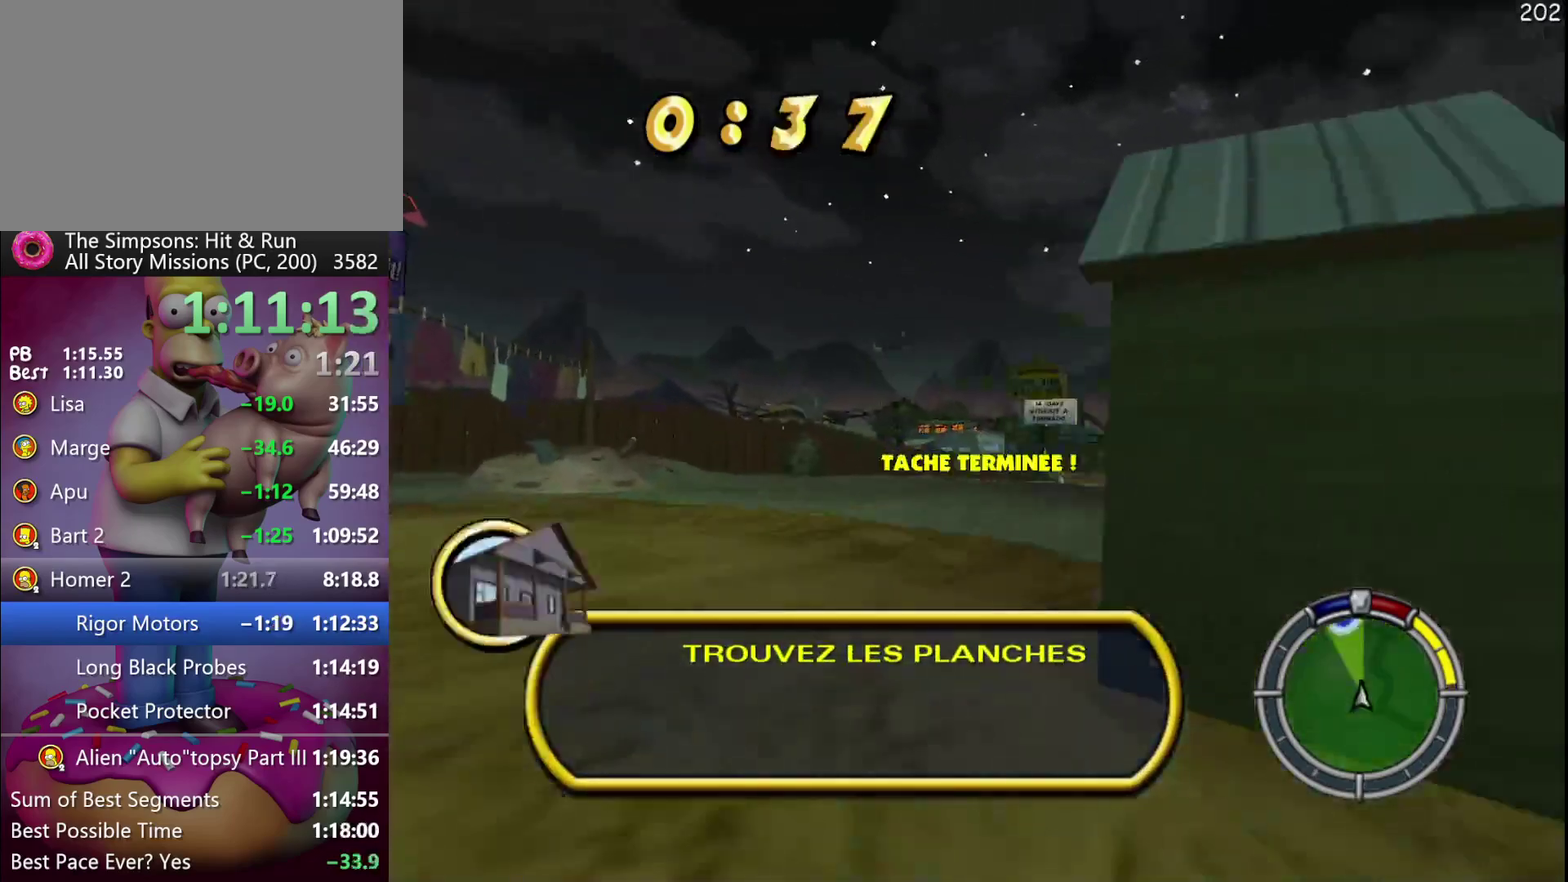
Gameplay with a controller (Xbox layout); each line is a JSON object with the inputs held at the frame after it. "events" lists button and stick changes between this image and that frame as [ms after this image, input, new state], when the widget could be followed in between. Not read: L3 R3.
{"buttons": ["R2"], "left_stick": "center", "events": [[67, "DPAD_RIGHT", "up"], [67, "left_stick", "center"], [100, "A", "down"], [133, "R2", "down"], [217, "DPAD_RIGHT", "down"], [217, "left_stick", "right"], [283, "A", "up"], [283, "DPAD_RIGHT", "up"], [283, "left_stick", "center"]]}
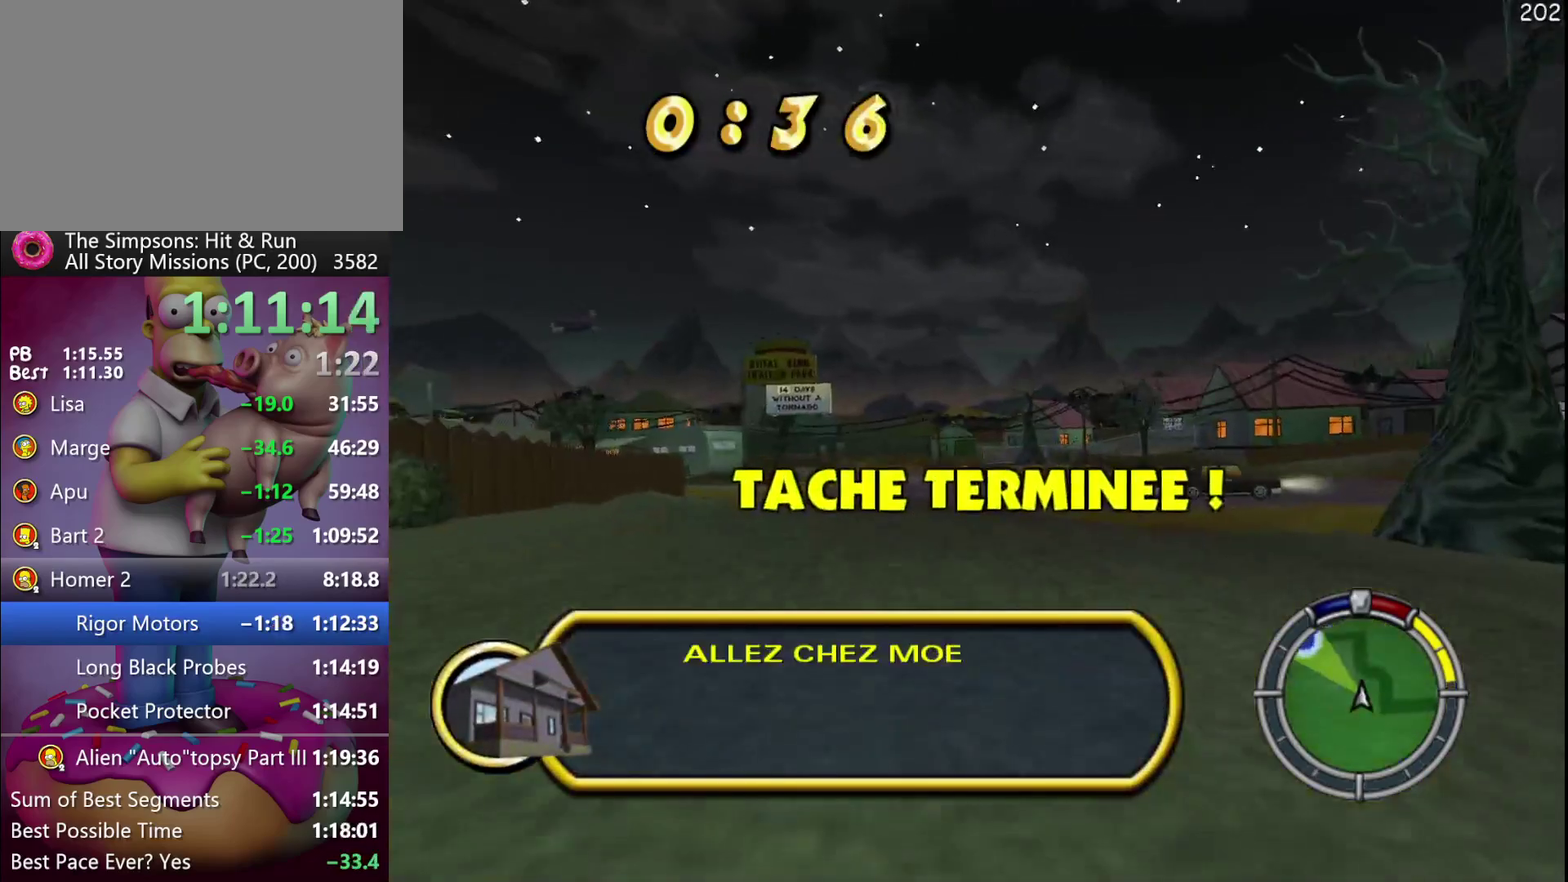
{"buttons": ["R2"], "left_stick": "center", "events": [[150, "DPAD_RIGHT", "down"], [267, "DPAD_RIGHT", "up"], [400, "DPAD_RIGHT", "down"], [400, "left_stick", "right"], [467, "DPAD_RIGHT", "up"], [467, "left_stick", "center"]]}
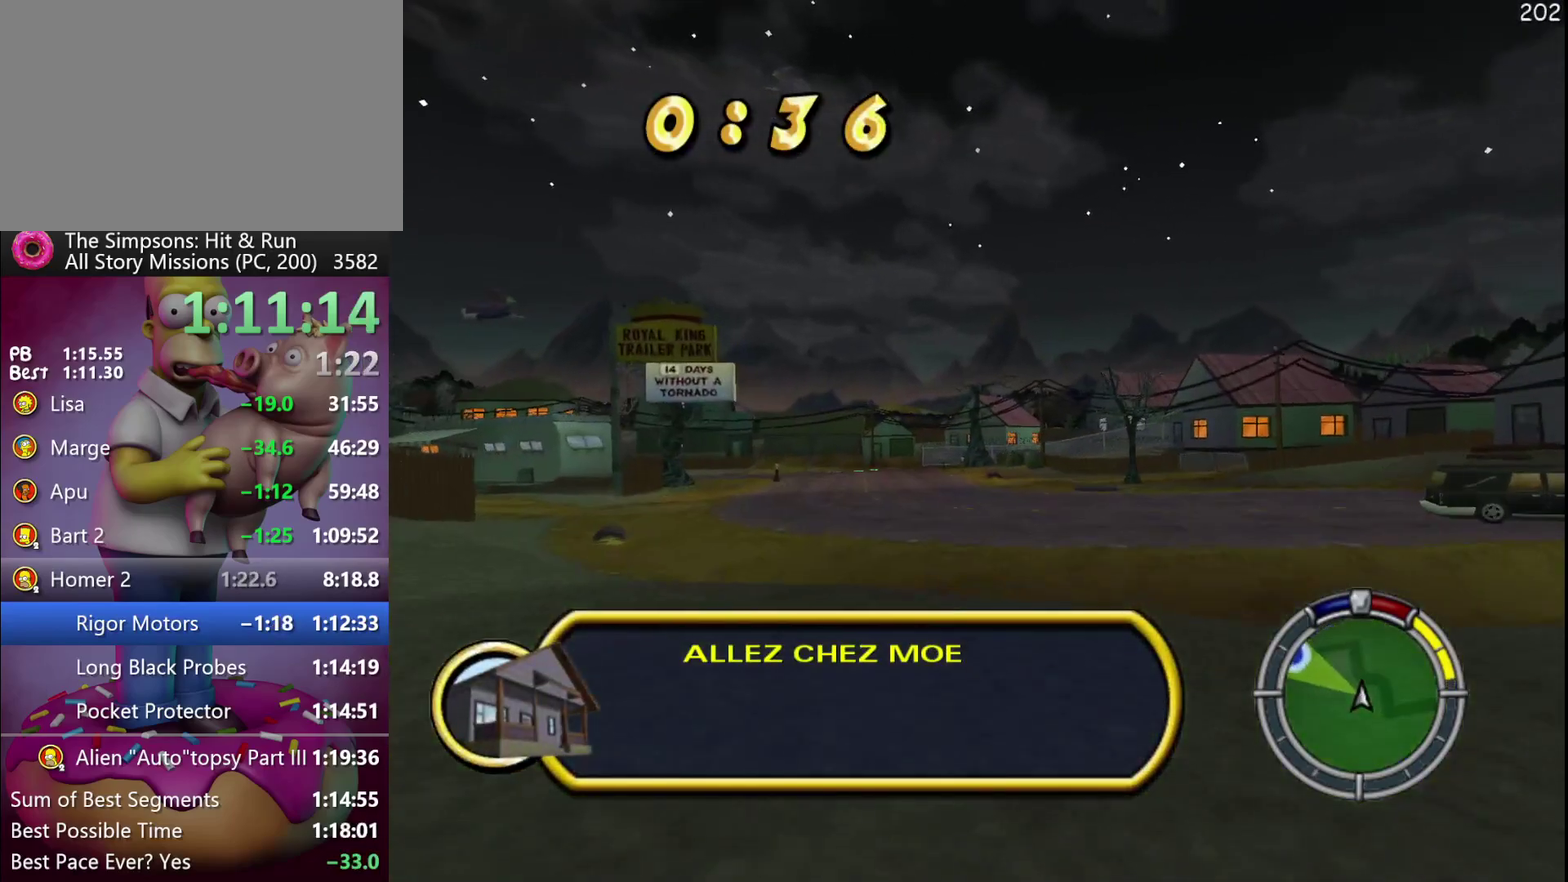
{"buttons": ["R2"], "left_stick": "center", "events": [[117, "DPAD_LEFT", "down"], [117, "left_stick", "left"], [267, "DPAD_LEFT", "up"], [267, "left_stick", "center"]]}
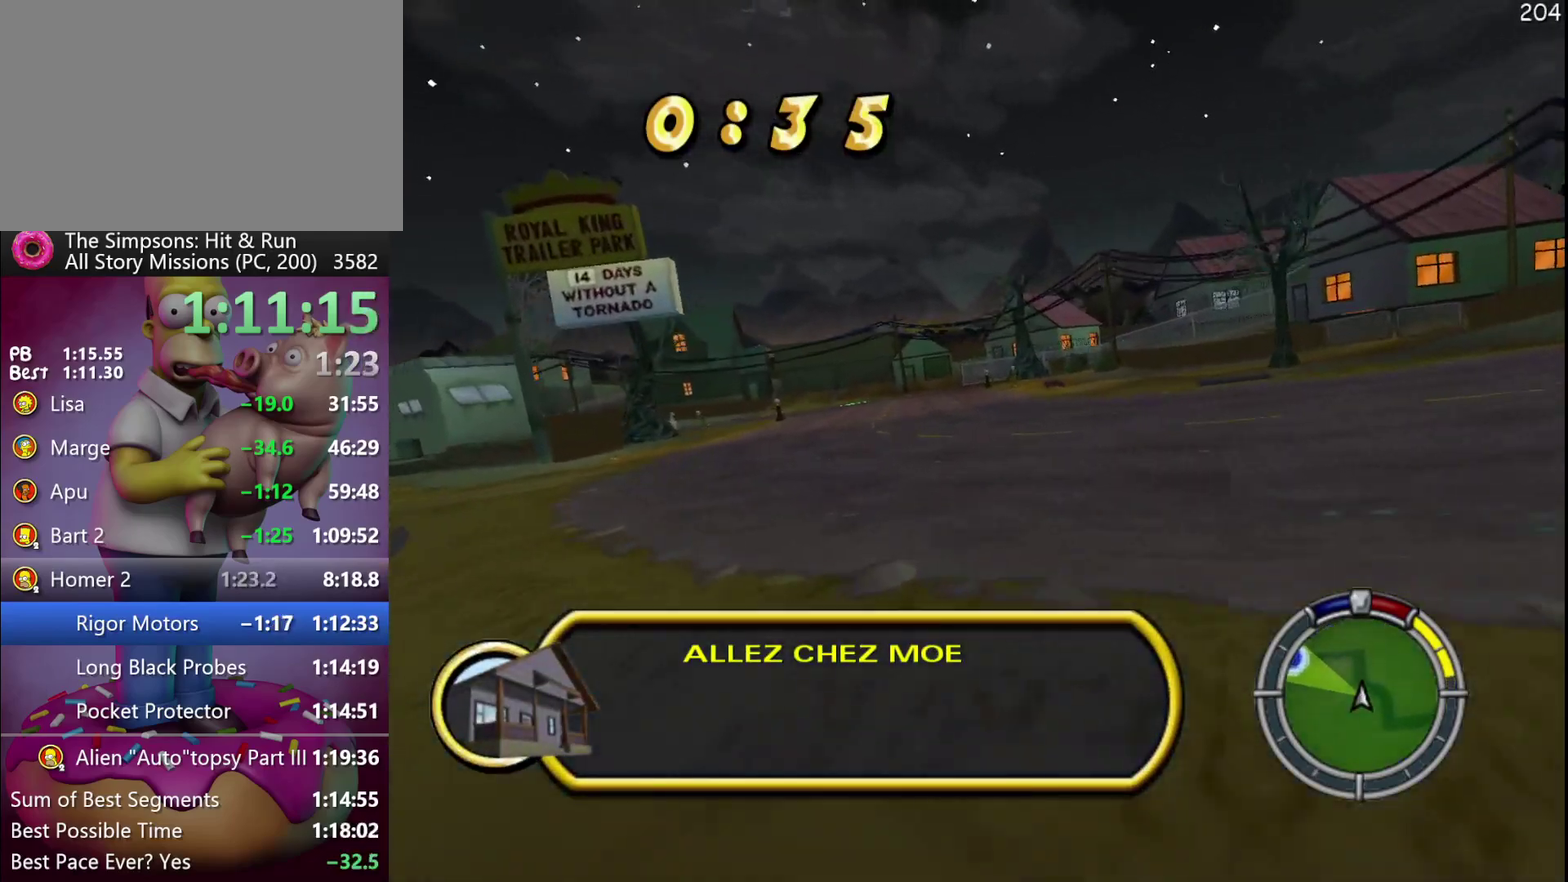
{"buttons": ["A", "R2", "DPAD_LEFT"], "left_stick": "left", "events": [[383, "left_stick", "left"], [417, "DPAD_LEFT", "down"], [450, "A", "down"]]}
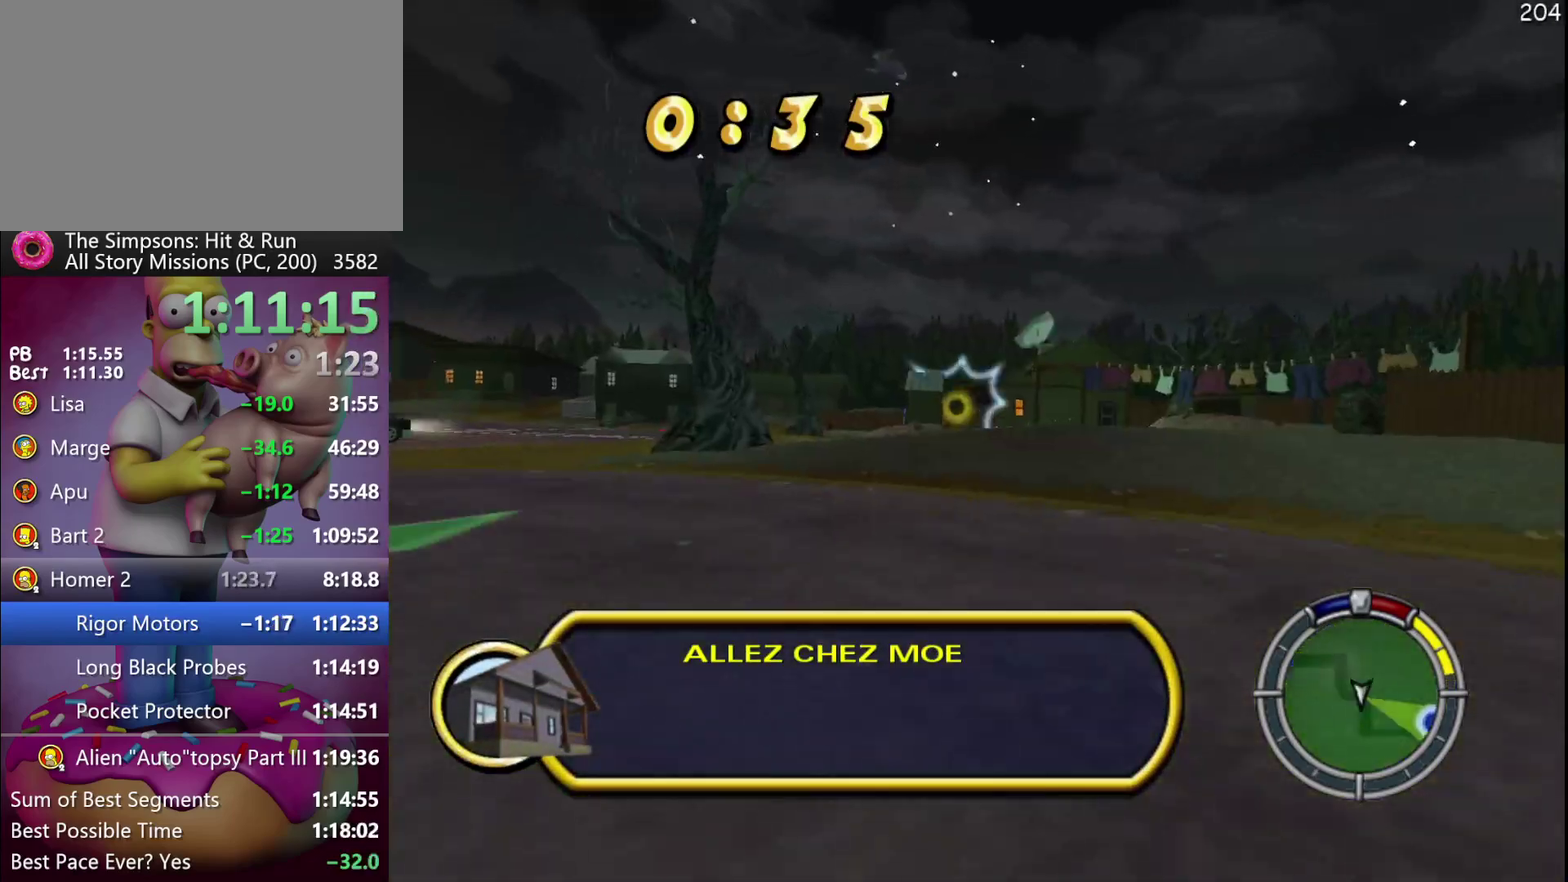
{"buttons": ["R2"], "left_stick": "center", "events": [[150, "A", "up"], [367, "DPAD_LEFT", "up"], [367, "left_stick", "center"]]}
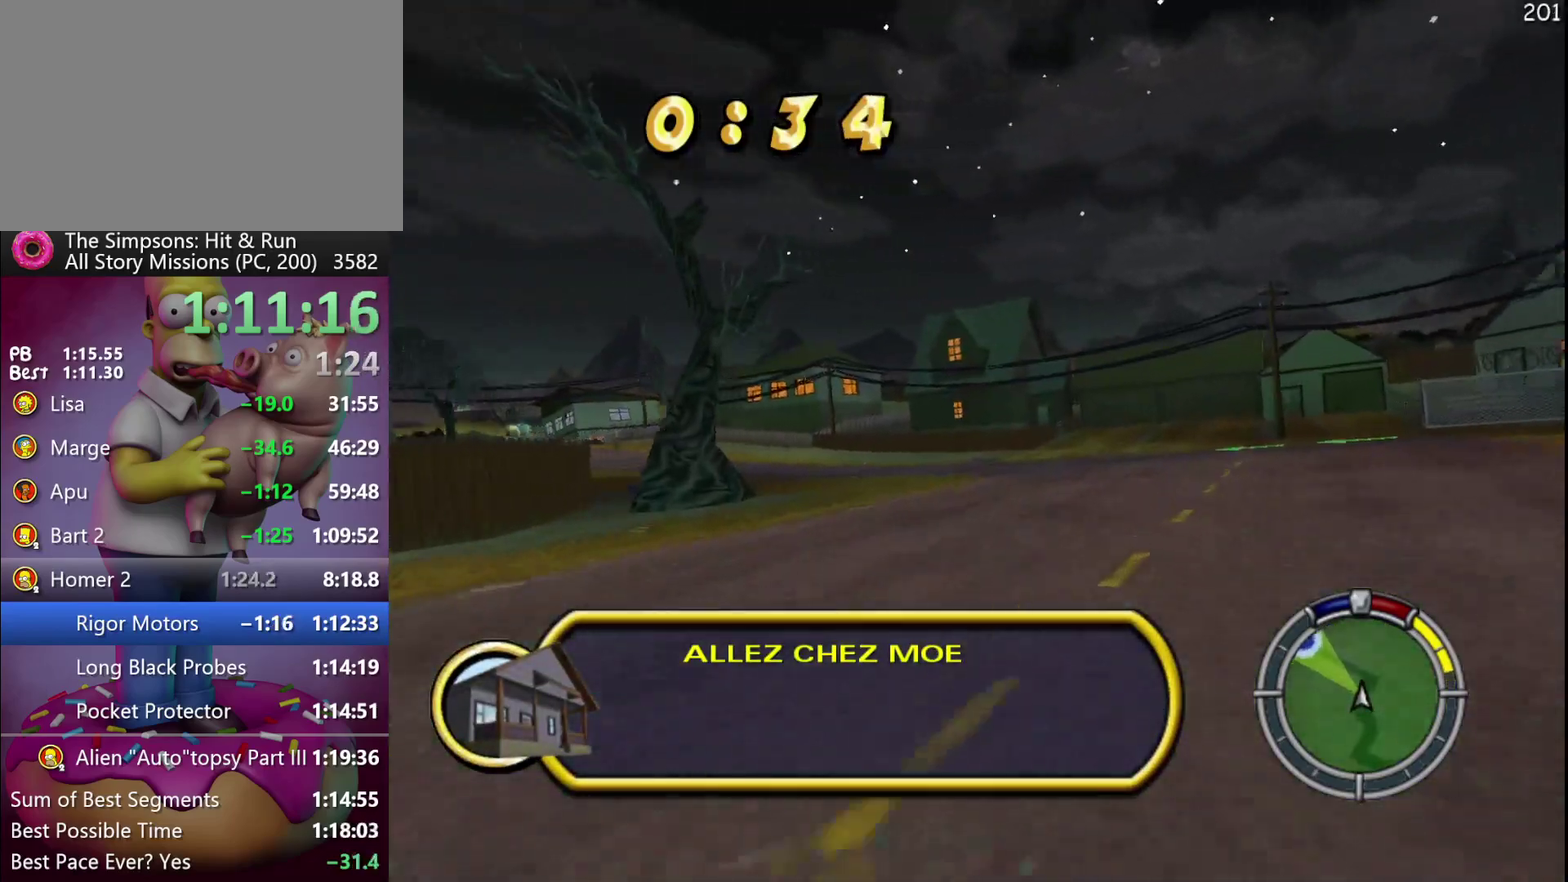
{"buttons": ["R2", "DPAD_LEFT"], "left_stick": "left", "events": [[50, "DPAD_LEFT", "down"], [50, "left_stick", "left"]]}
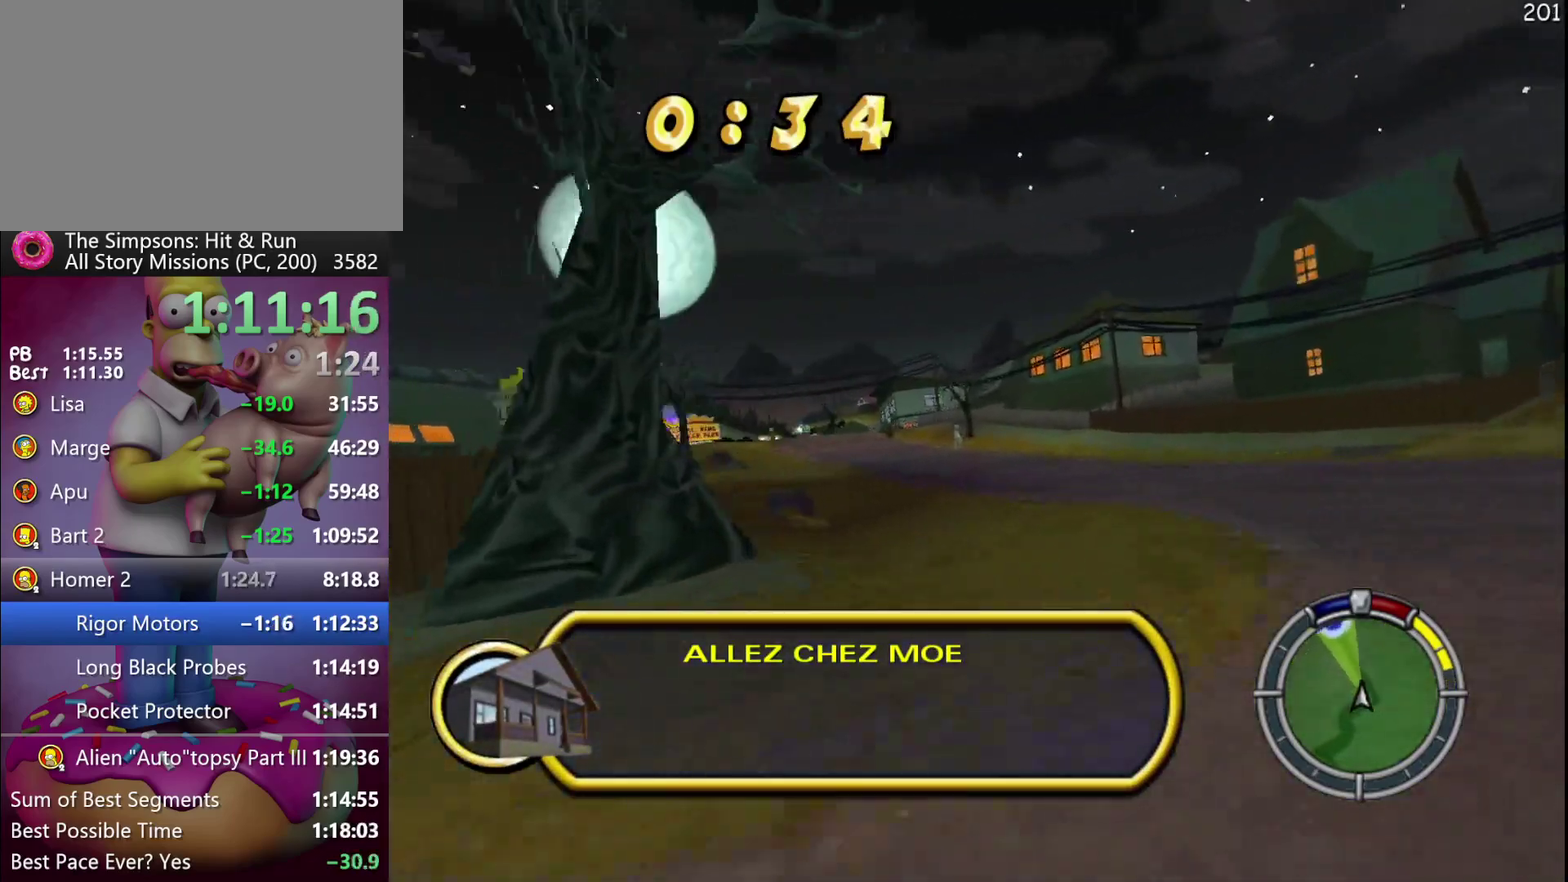
{"buttons": ["R2"], "left_stick": "center", "events": [[83, "DPAD_LEFT", "up"], [83, "left_stick", "center"]]}
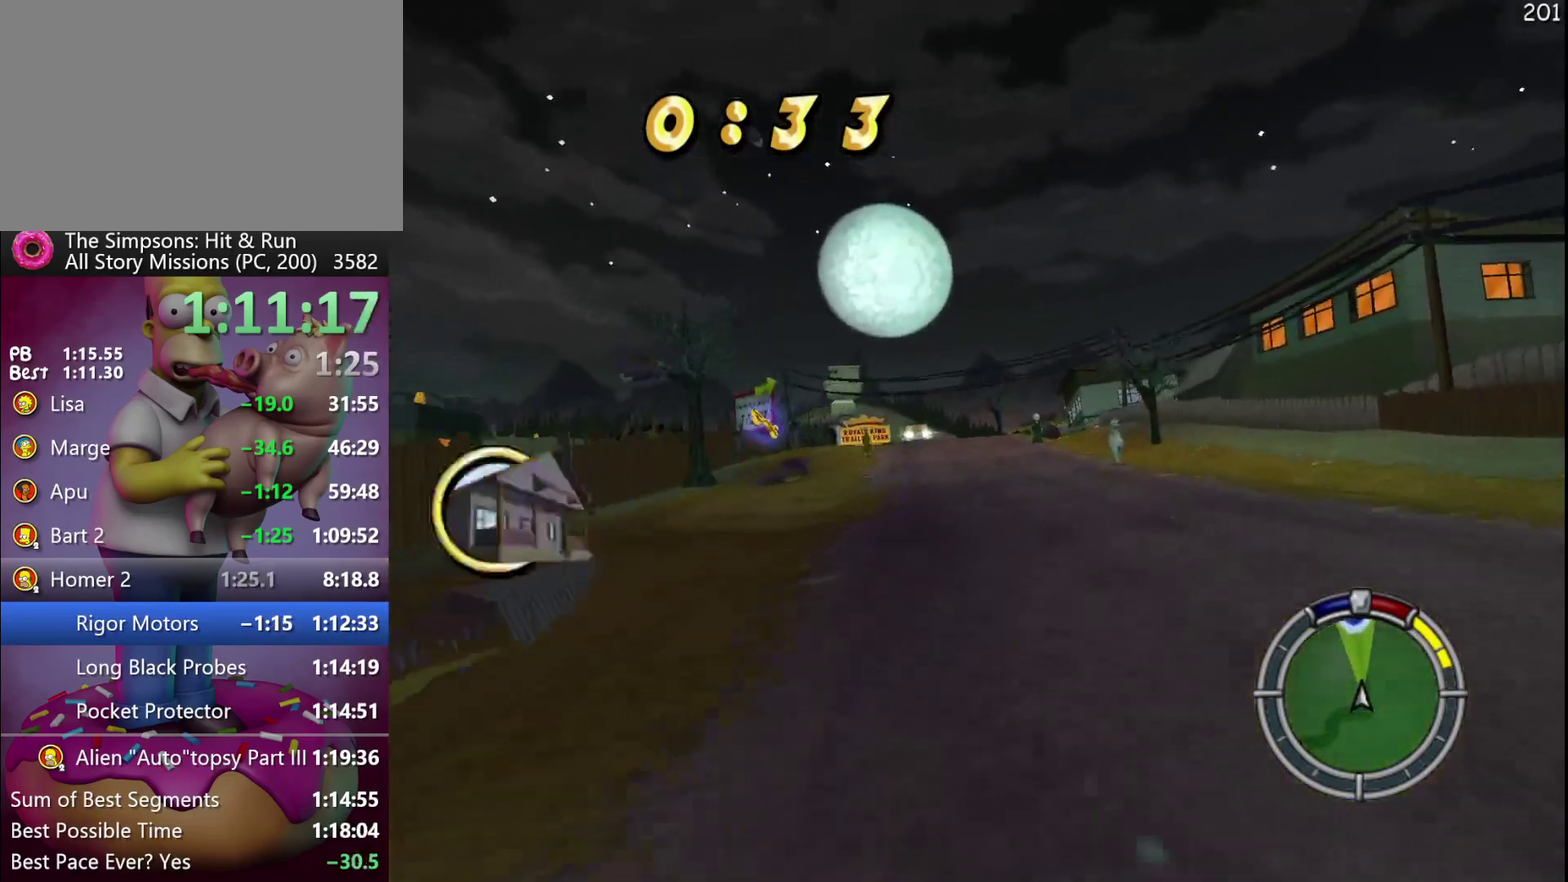
{"buttons": ["A", "R2"], "left_stick": "center", "events": [[17, "DPAD_LEFT", "down"], [17, "left_stick", "left"], [183, "DPAD_LEFT", "up"], [183, "left_stick", "center"], [367, "A", "down"]]}
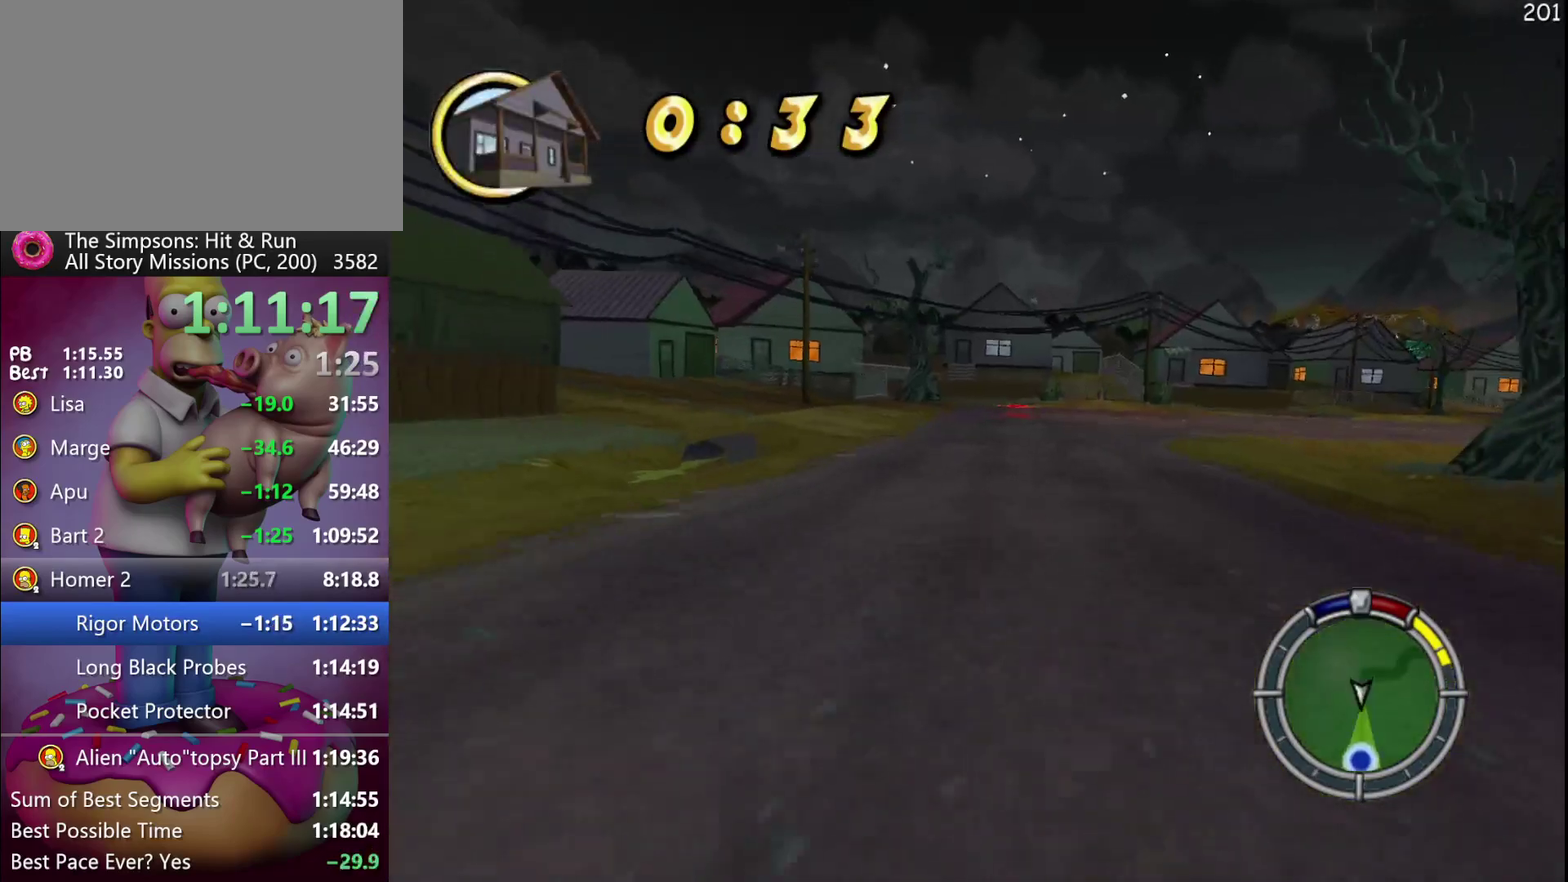
{"buttons": ["R2", "DPAD_RIGHT"], "left_stick": "right", "events": [[67, "A", "up"], [250, "DPAD_LEFT", "down"], [250, "left_stick", "left"], [333, "DPAD_LEFT", "up"], [333, "left_stick", "center"], [433, "DPAD_RIGHT", "down"], [433, "left_stick", "right"]]}
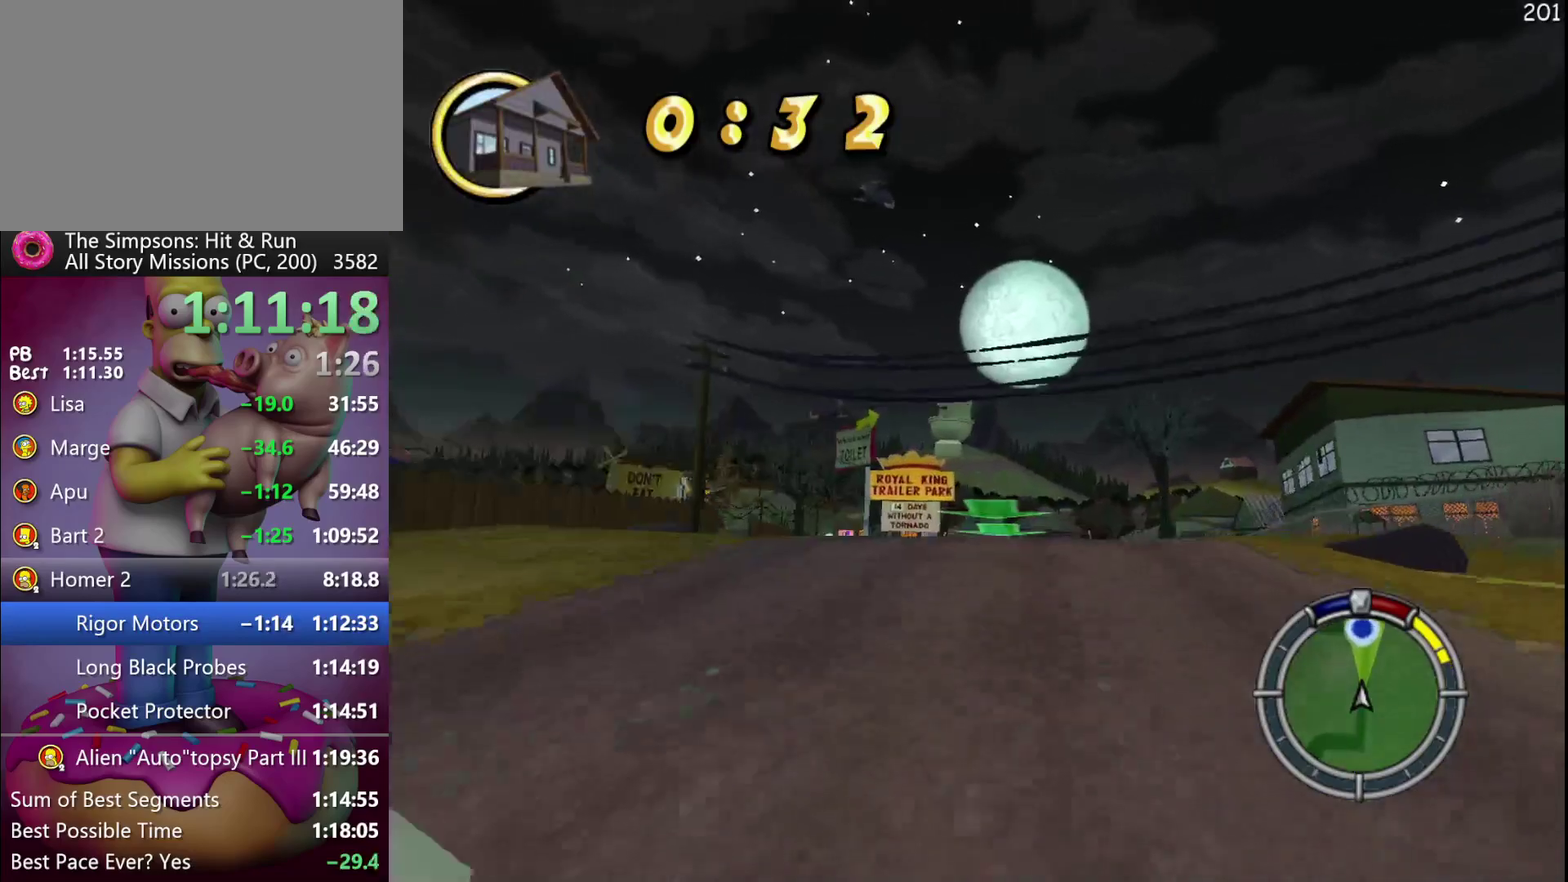
{"buttons": ["R2"], "left_stick": "center", "events": [[83, "DPAD_RIGHT", "up"], [83, "left_stick", "center"], [283, "DPAD_RIGHT", "down"], [283, "left_stick", "right"], [367, "DPAD_RIGHT", "up"], [367, "left_stick", "center"]]}
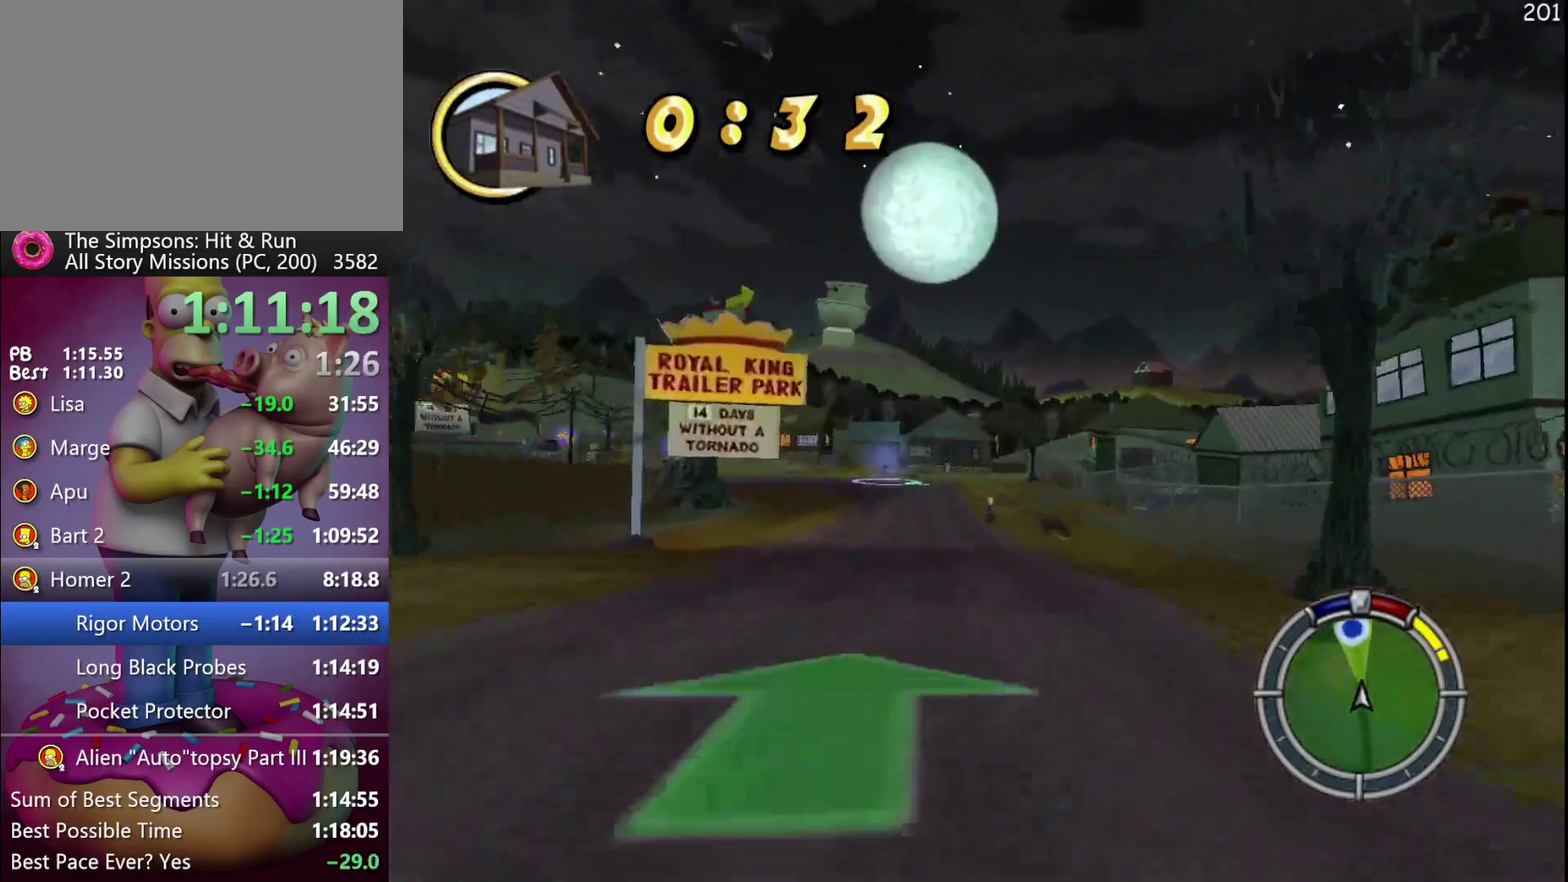
{"buttons": ["R1", "R2"], "left_stick": "center", "events": [[83, "A", "down"], [150, "A", "up"], [283, "left_stick", "right"], [300, "DPAD_RIGHT", "down"], [450, "DPAD_RIGHT", "up"], [450, "left_stick", "center"], [500, "R1", "down"]]}
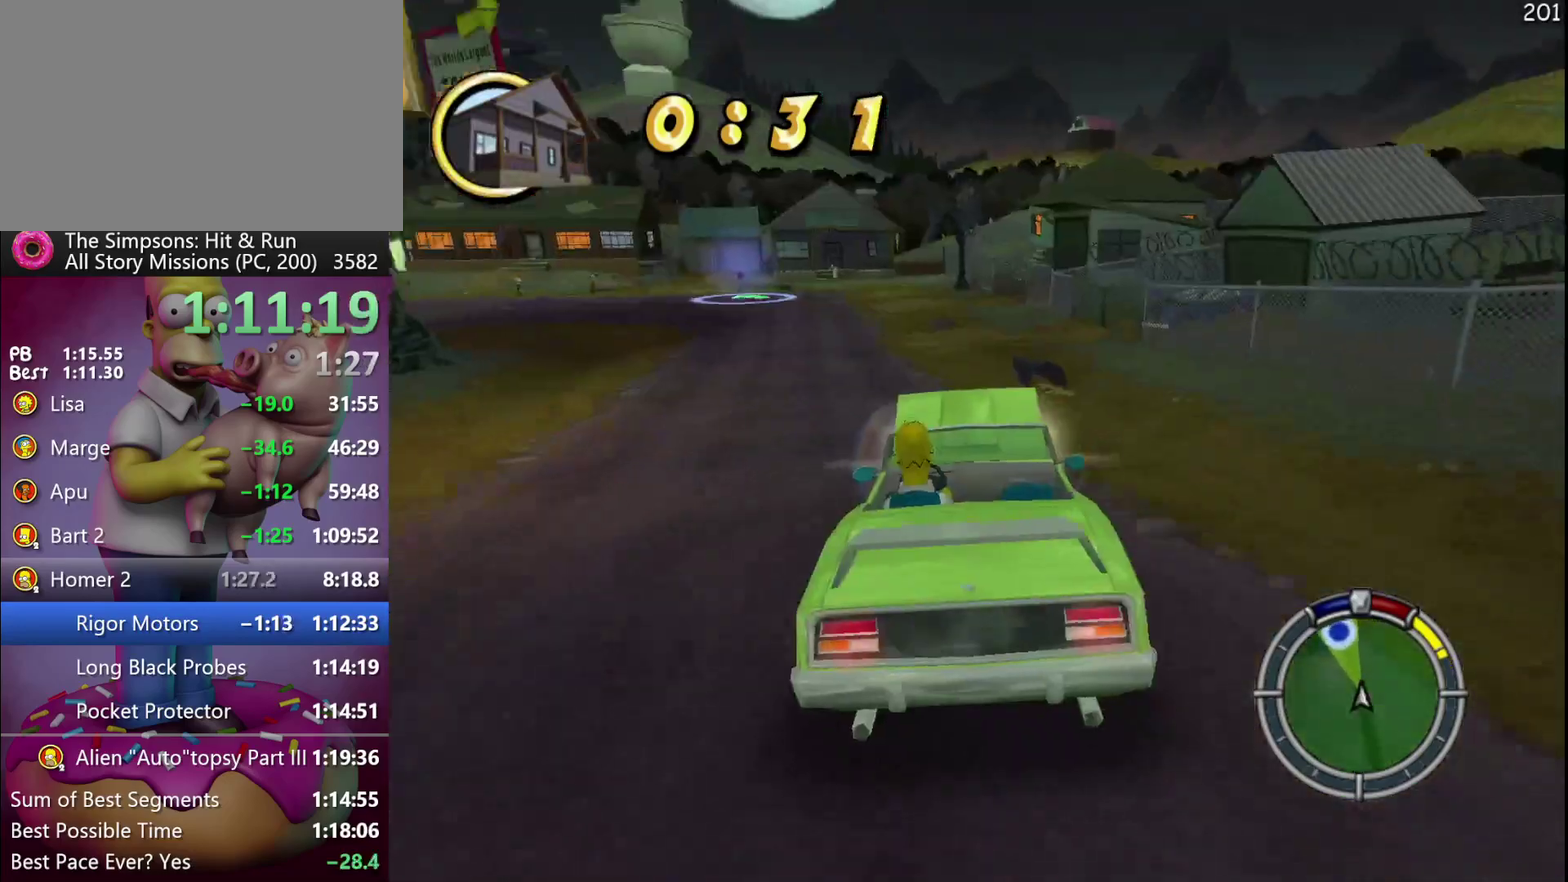
{"buttons": ["R2", "DPAD_LEFT"], "left_stick": "left", "events": [[17, "R1", "up"], [150, "R1", "down"], [233, "R1", "up"], [283, "DPAD_LEFT", "down"], [283, "left_stick", "left"]]}
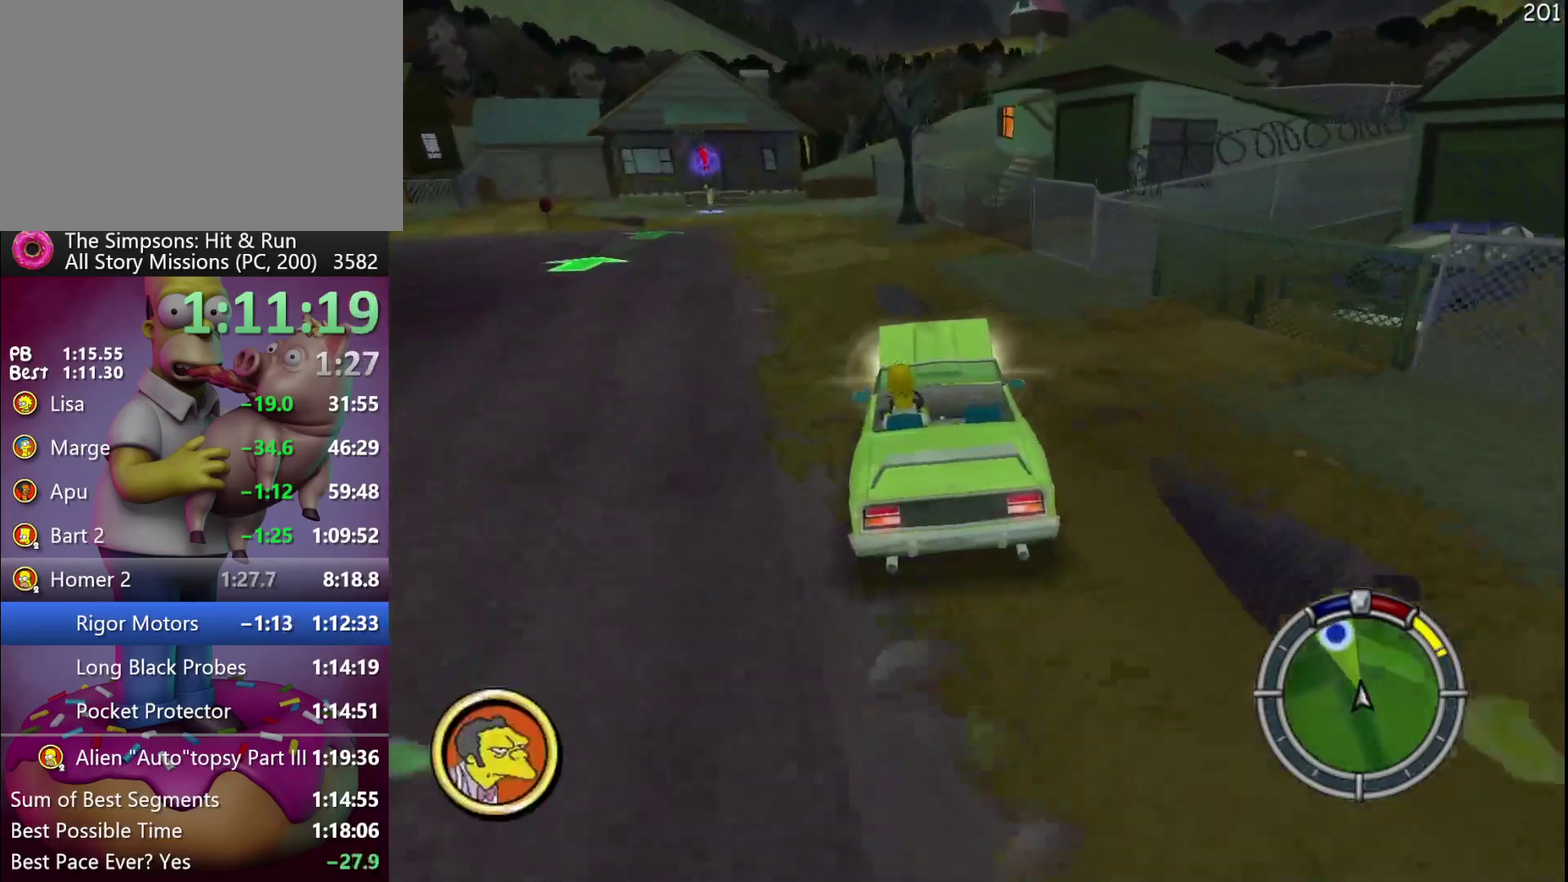
{"buttons": ["X", "DPAD_LEFT"], "left_stick": "left", "events": [[133, "X", "down"], [133, "Y", "down"], [183, "R2", "up"], [250, "L2", "down"], [433, "Y", "up"], [467, "L2", "up"]]}
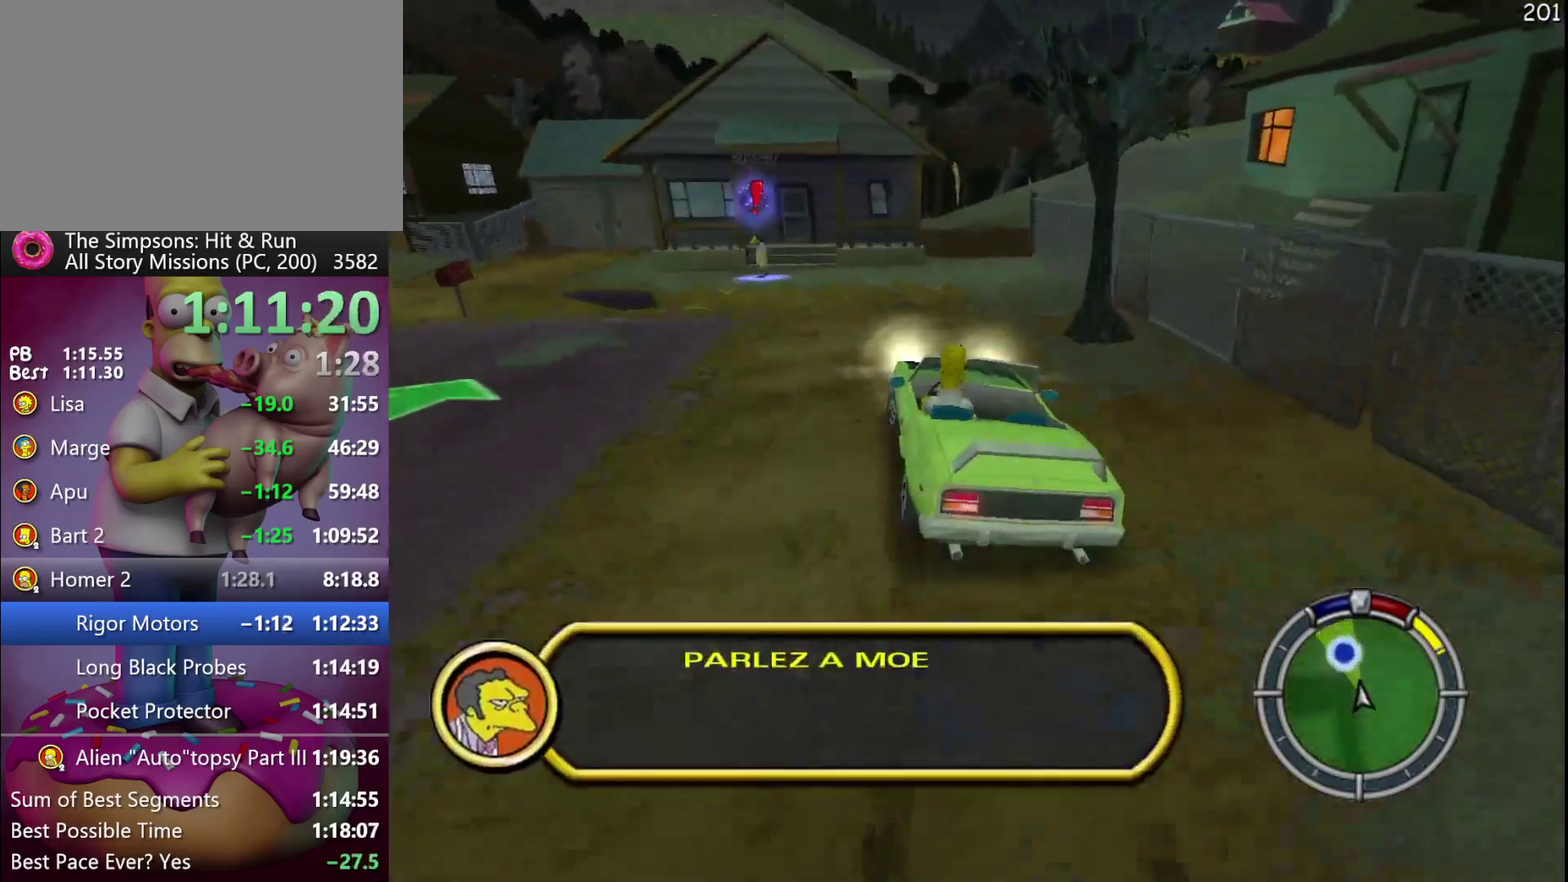
{"buttons": ["X", "L2", "DPAD_LEFT"], "left_stick": "left", "events": [[117, "L2", "down"]]}
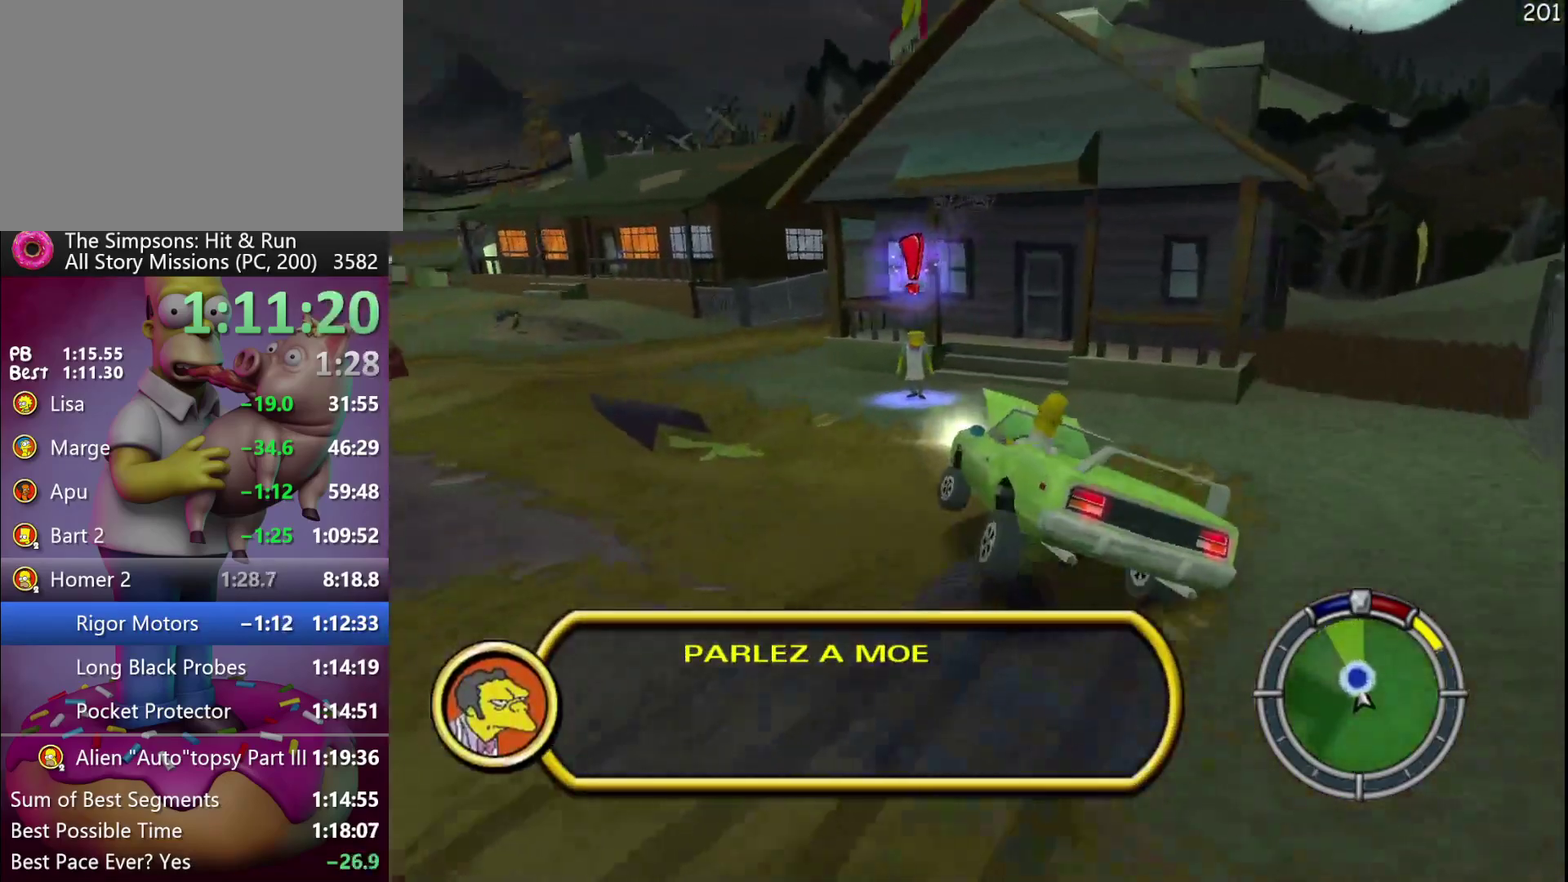
{"buttons": ["Y"], "left_stick": "center", "events": [[83, "L2", "up"], [200, "X", "up"], [300, "Y", "down"], [417, "Y", "up"], [433, "DPAD_LEFT", "up"], [433, "left_stick", "center"], [500, "Y", "down"]]}
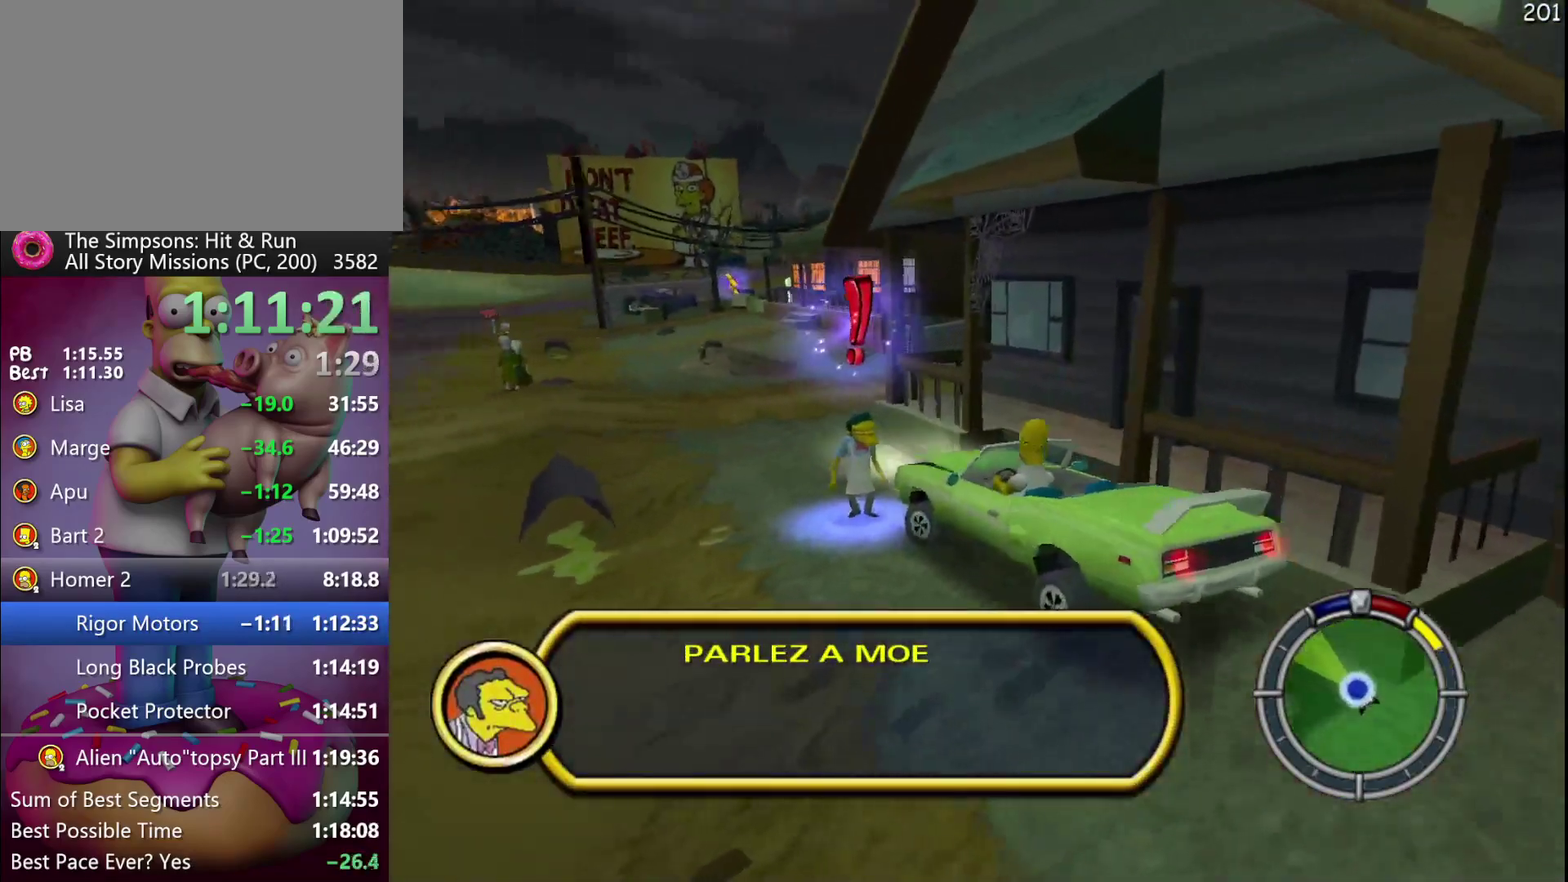
{"buttons": ["DPAD_LEFT"], "left_stick": "left", "events": [[17, "L2", "down"], [267, "L2", "up"], [267, "Y", "up"], [483, "DPAD_LEFT", "down"], [483, "left_stick", "left"]]}
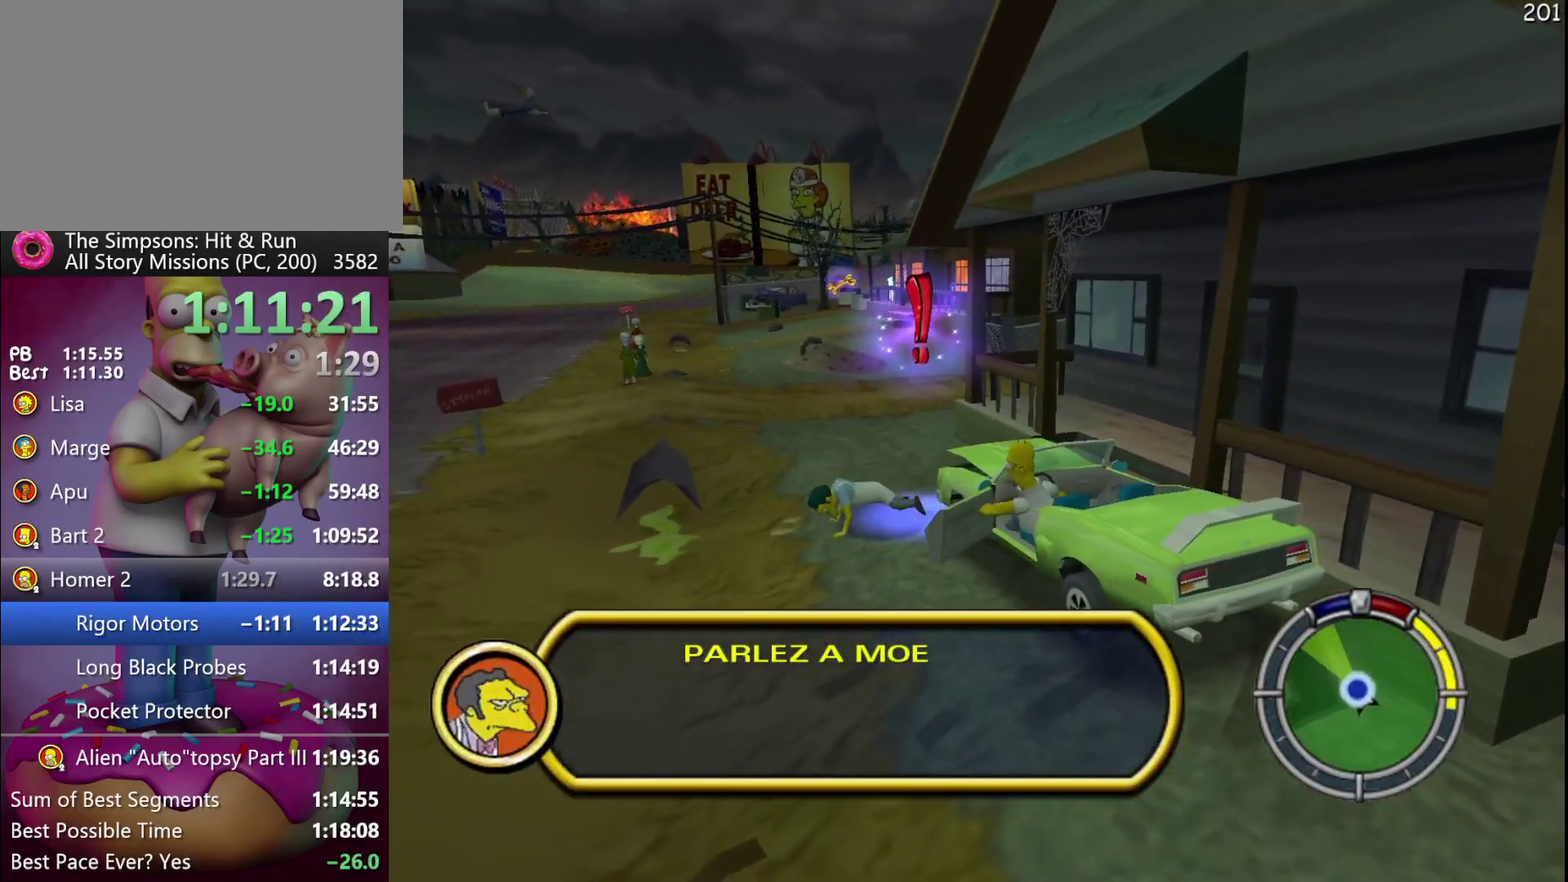
{"buttons": ["DPAD_UP"], "left_stick": "up", "events": [[183, "left_stick", "up-left"], [350, "DPAD_UP", "down"], [417, "DPAD_LEFT", "up"], [500, "left_stick", "up"]]}
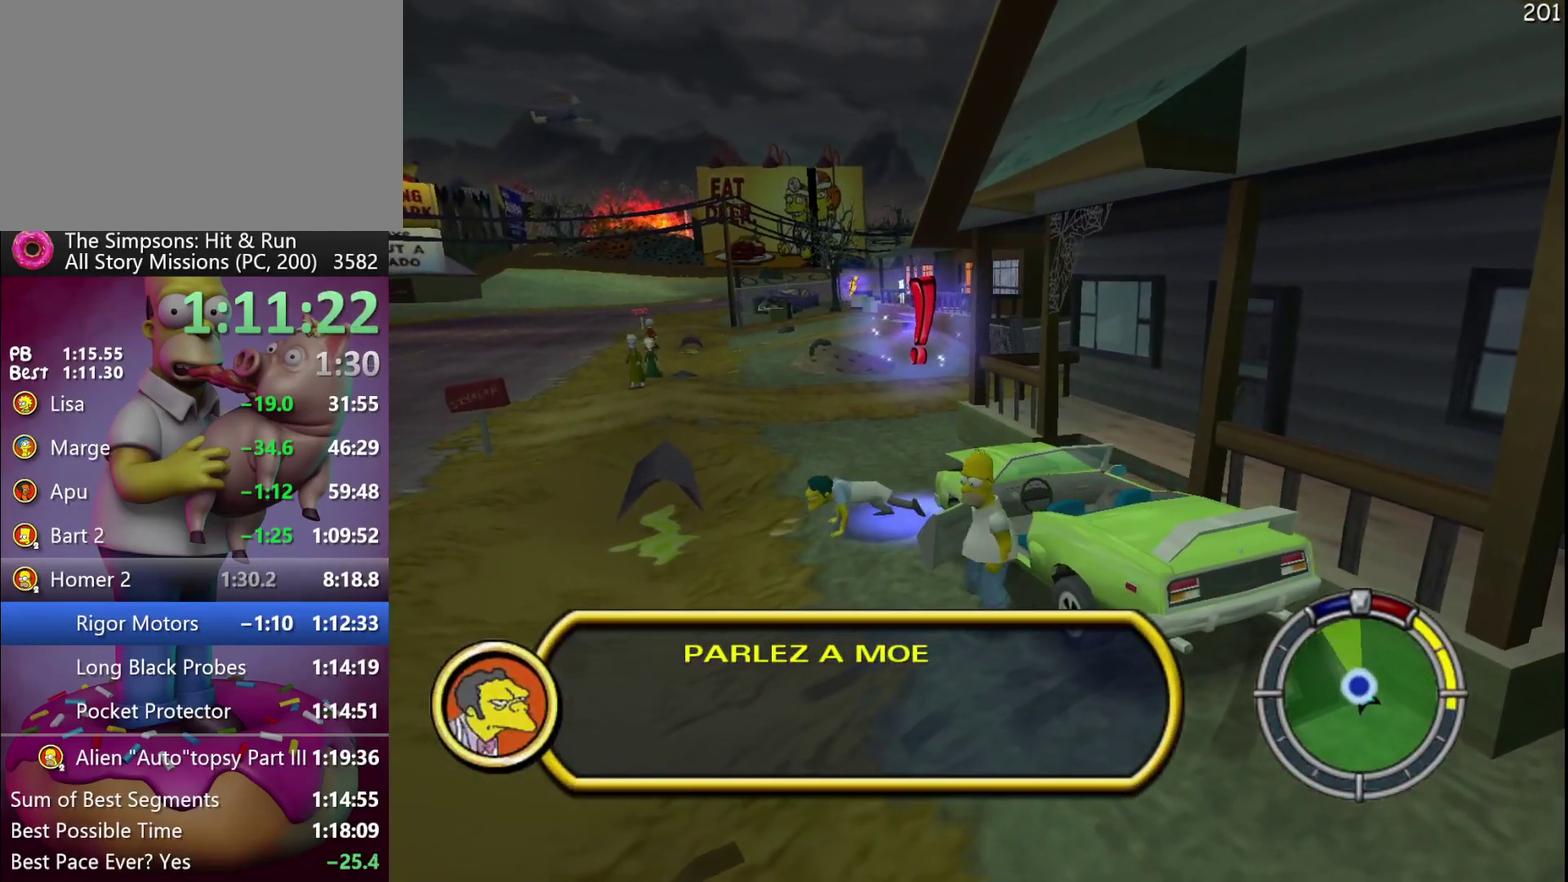
{"buttons": ["R2", "DPAD_RIGHT"], "left_stick": "right", "events": [[150, "R2", "down"], [417, "left_stick", "up-right"], [450, "DPAD_RIGHT", "down"], [483, "DPAD_UP", "up"], [483, "left_stick", "right"]]}
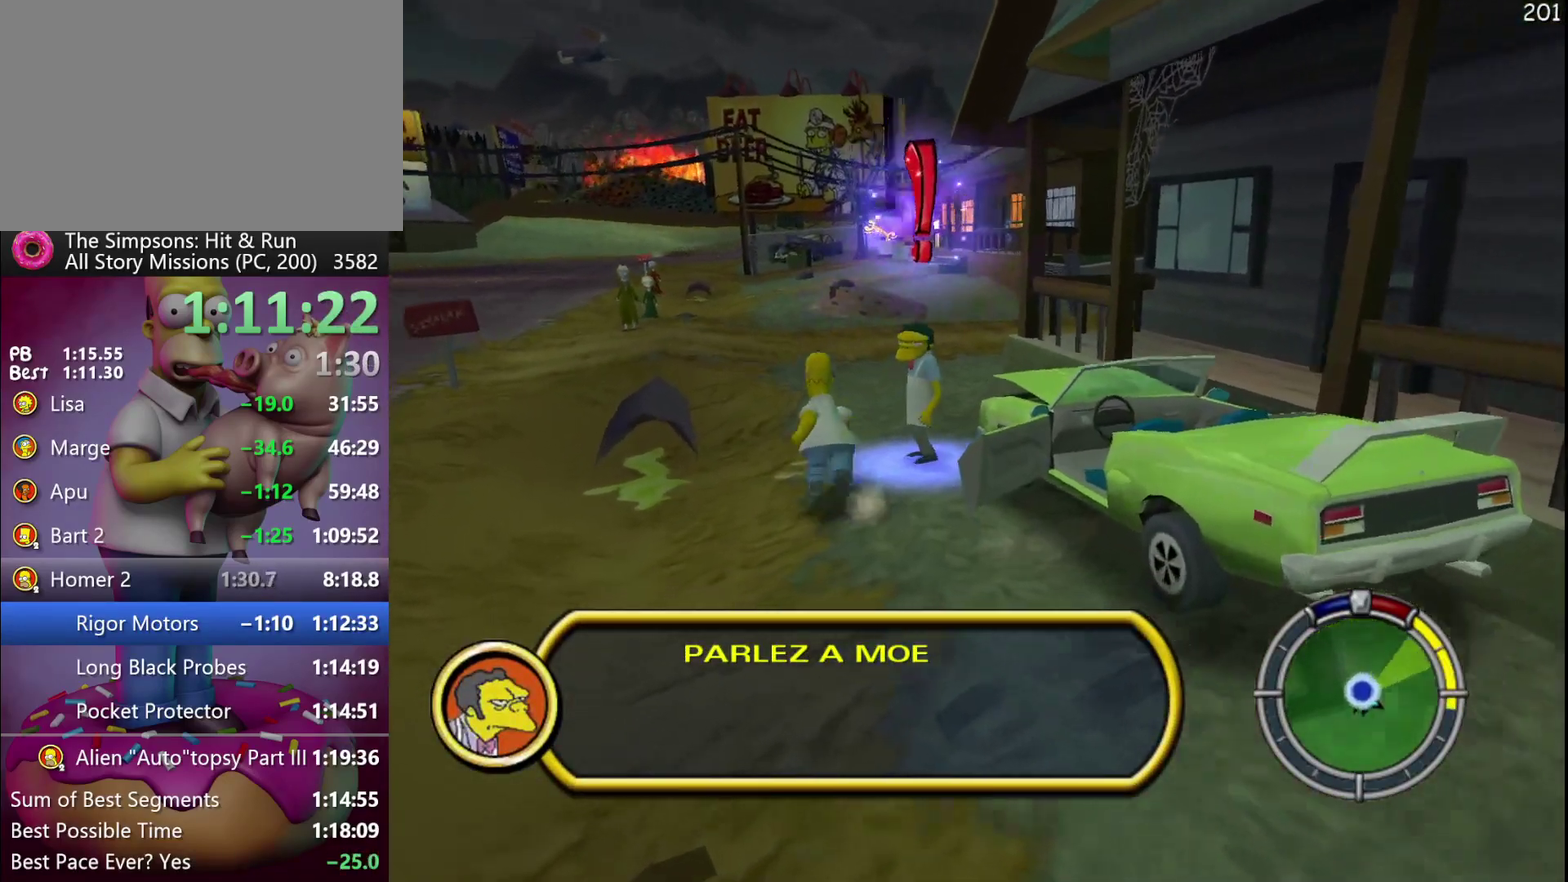
{"buttons": ["DPAD_DOWN"], "left_stick": "down", "events": [[67, "DPAD_DOWN", "down"], [67, "left_stick", "down-right"], [83, "DPAD_RIGHT", "up"], [167, "left_stick", "down"], [400, "R2", "up"]]}
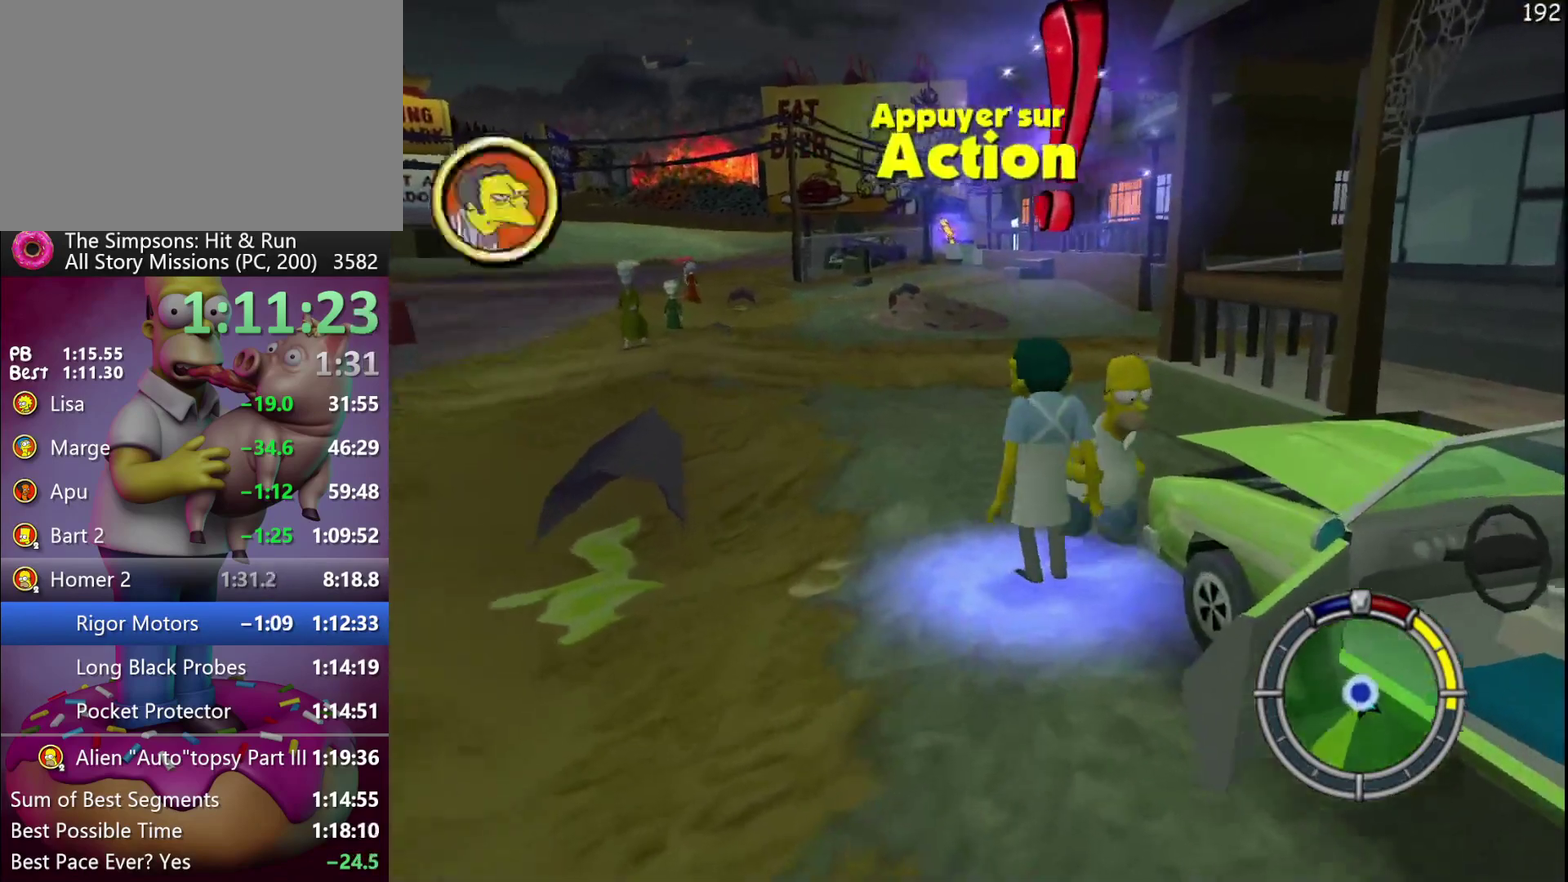
{"buttons": [], "left_stick": "center", "events": [[83, "Y", "down"], [250, "DPAD_DOWN", "up"], [250, "left_stick", "center"], [267, "Y", "up"]]}
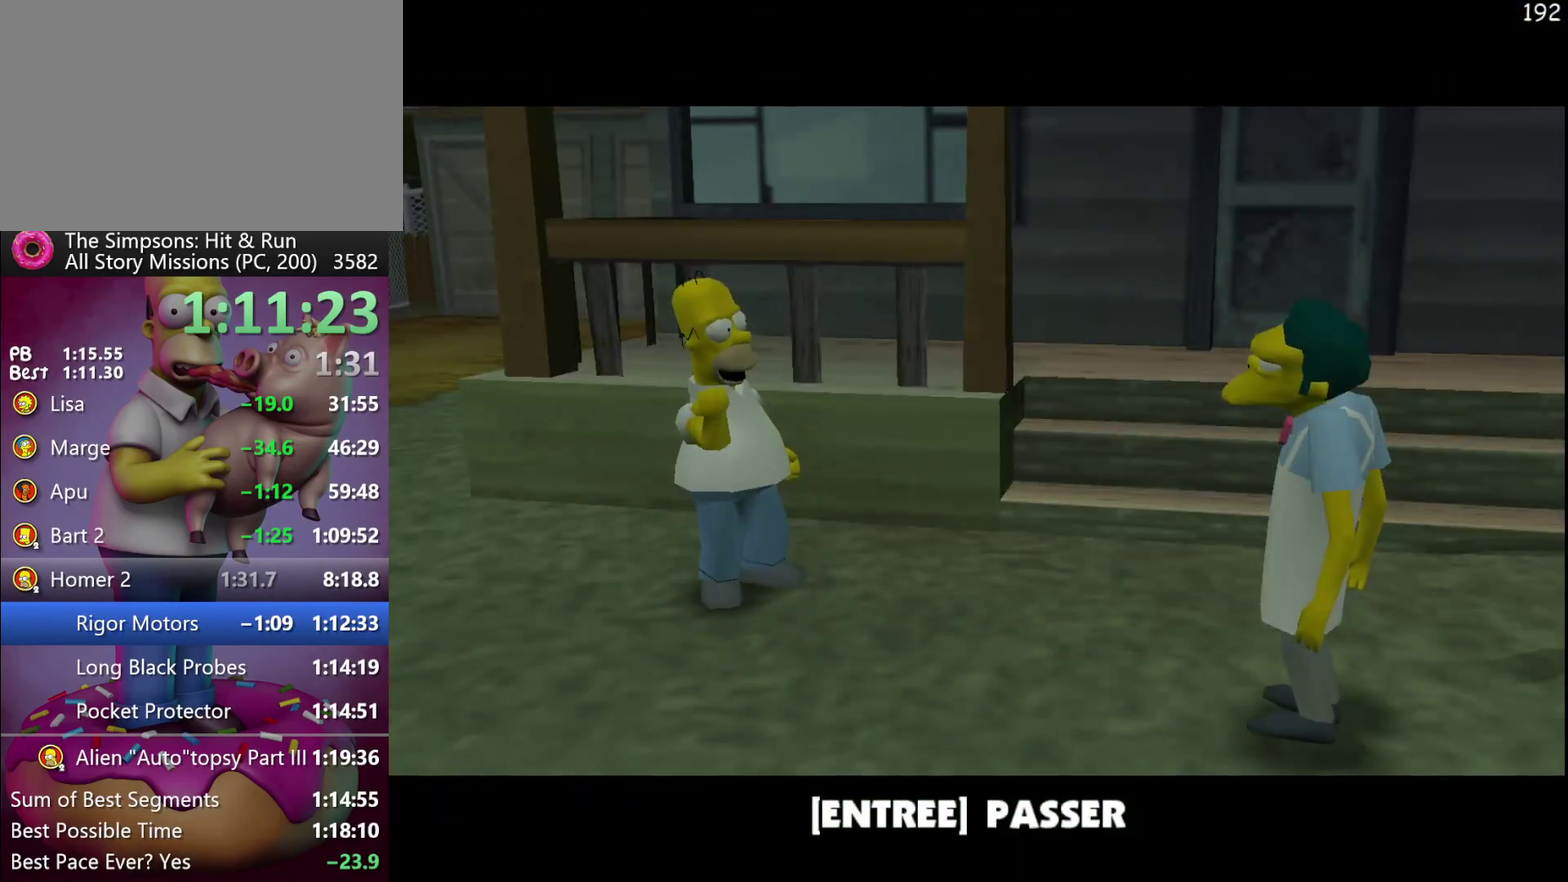
{"buttons": [], "left_stick": "center", "events": [[150, "B", "down"], [300, "B", "up"]]}
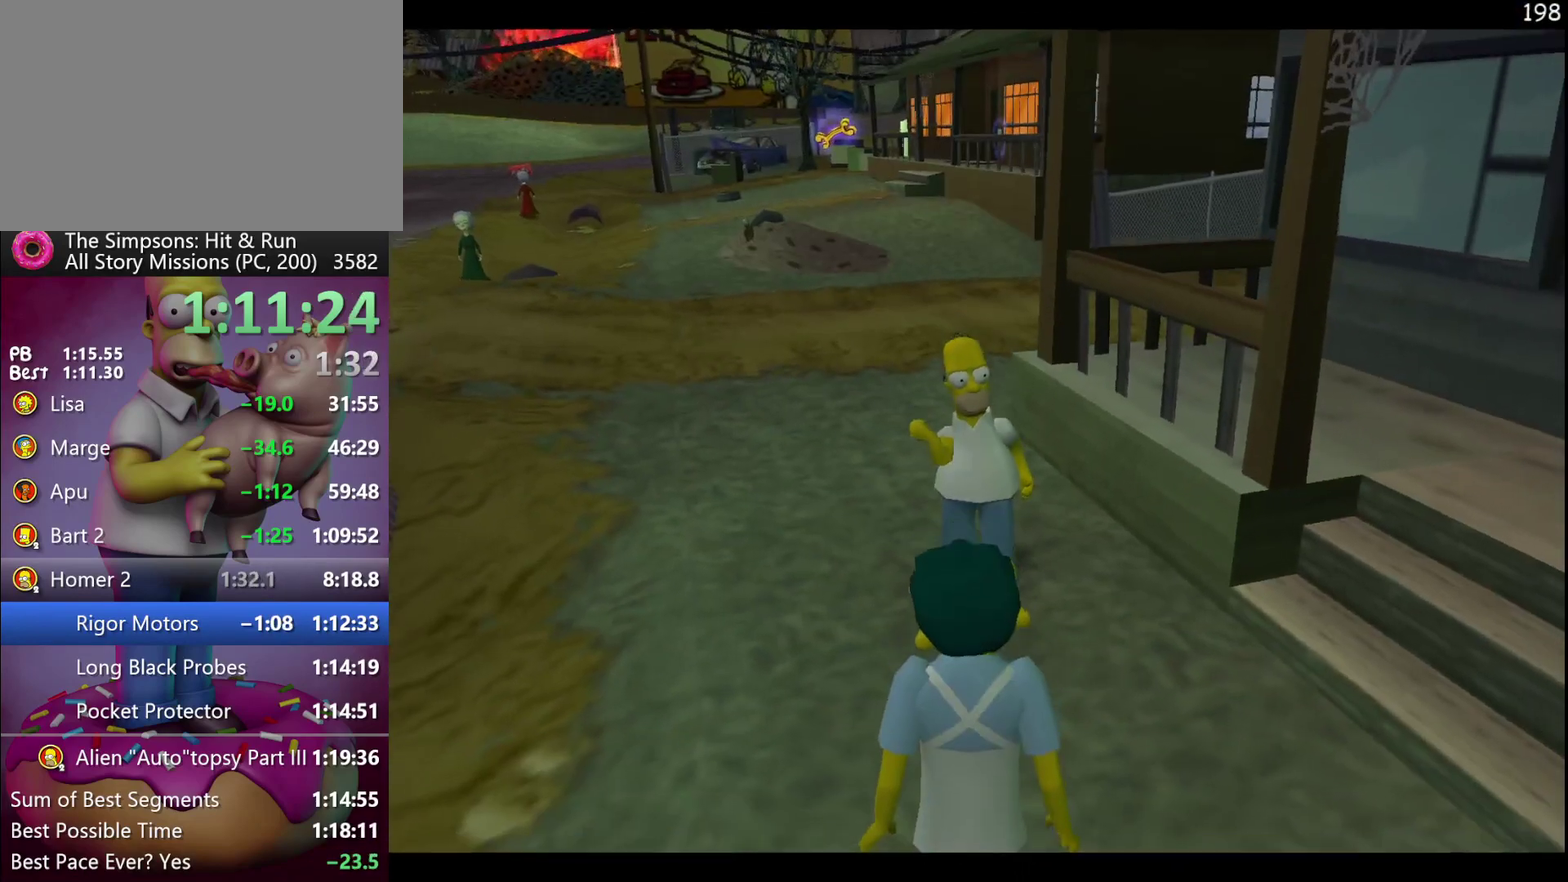
{"buttons": ["R2"], "left_stick": "center", "events": [[67, "DPAD_DOWN", "down"], [100, "left_stick", "down-right"], [167, "Y", "down"], [250, "Y", "up"], [267, "left_stick", "down"], [300, "Y", "down"], [333, "R2", "down"], [417, "Y", "up"], [467, "DPAD_DOWN", "up"], [467, "left_stick", "center"]]}
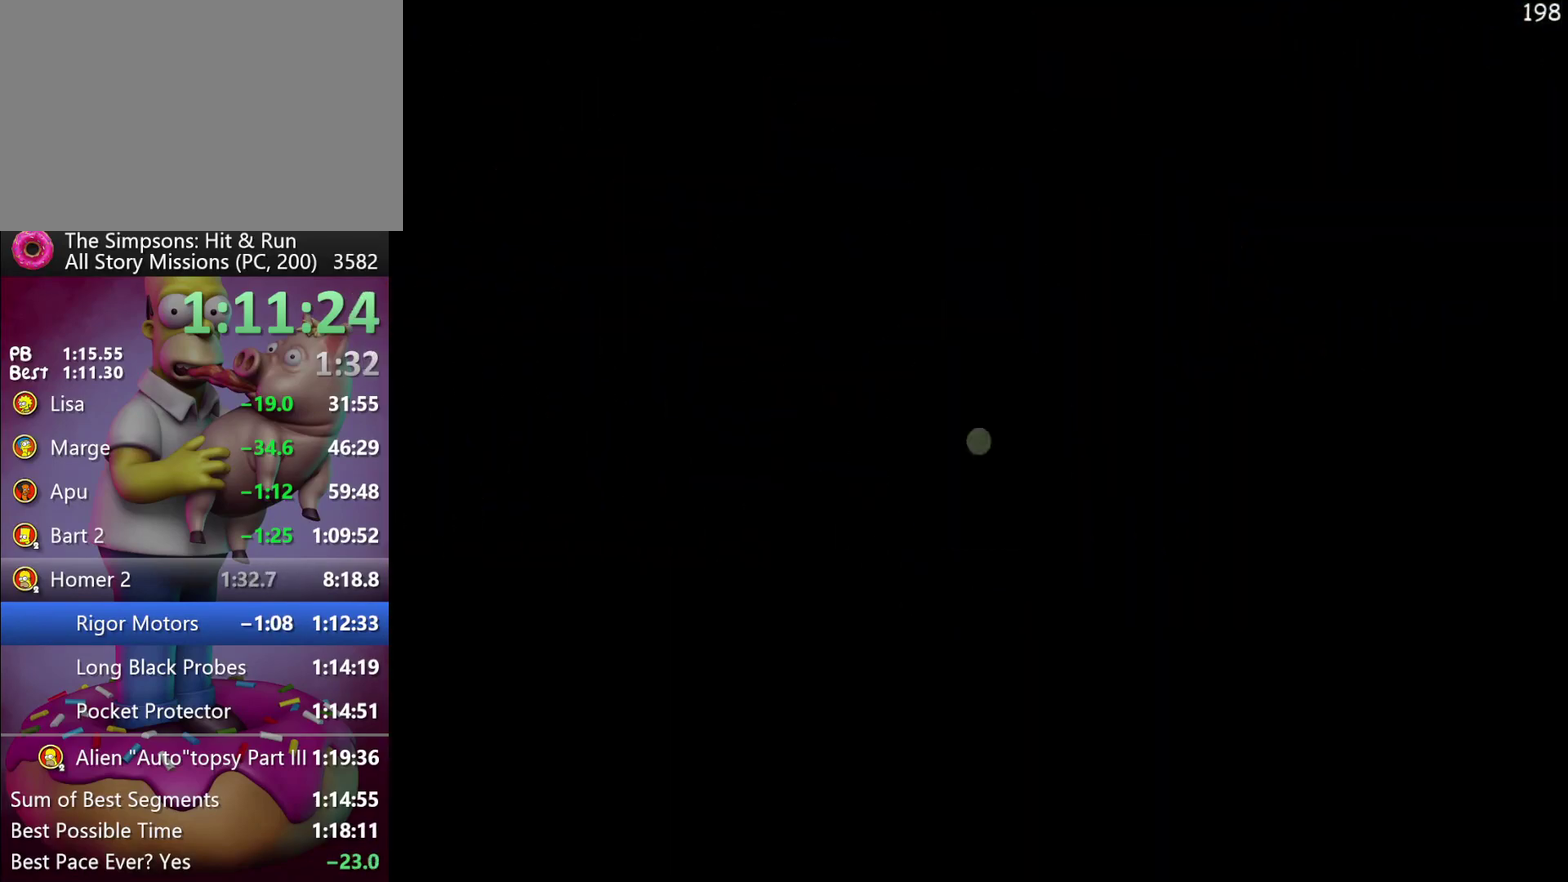
{"buttons": ["R2"], "left_stick": "center", "events": [[133, "DPAD_LEFT", "down"], [133, "left_stick", "left"], [300, "R1", "down"], [383, "R1", "up"], [400, "DPAD_LEFT", "up"], [400, "left_stick", "center"]]}
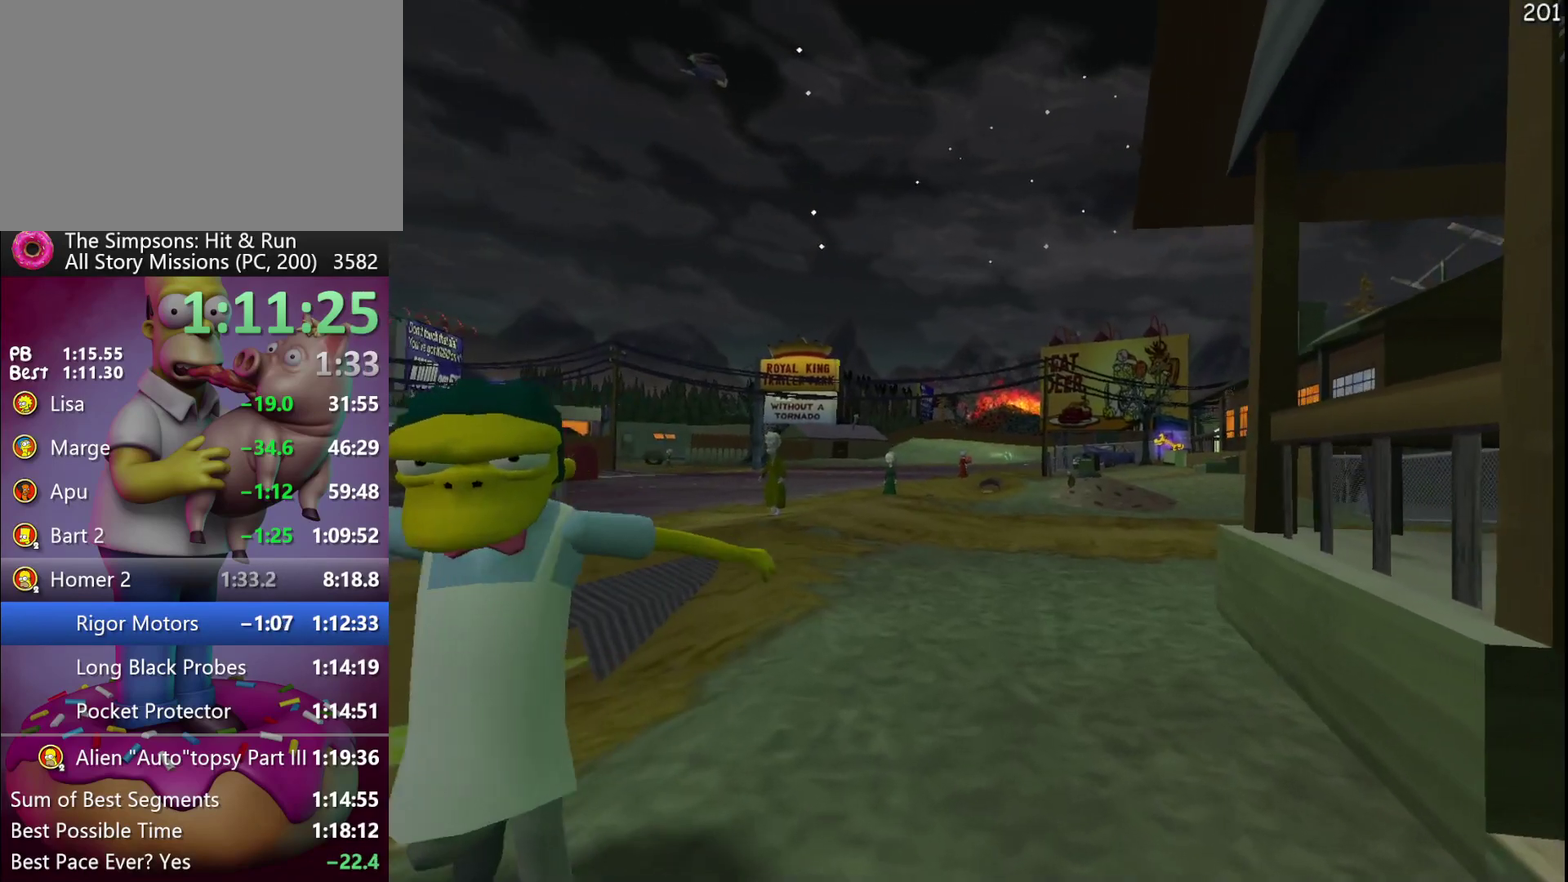
{"buttons": ["R2"], "left_stick": "center", "events": [[150, "A", "down"], [150, "DPAD_LEFT", "down"], [150, "left_stick", "left"], [300, "DPAD_LEFT", "up"], [300, "left_stick", "center"], [367, "A", "up"]]}